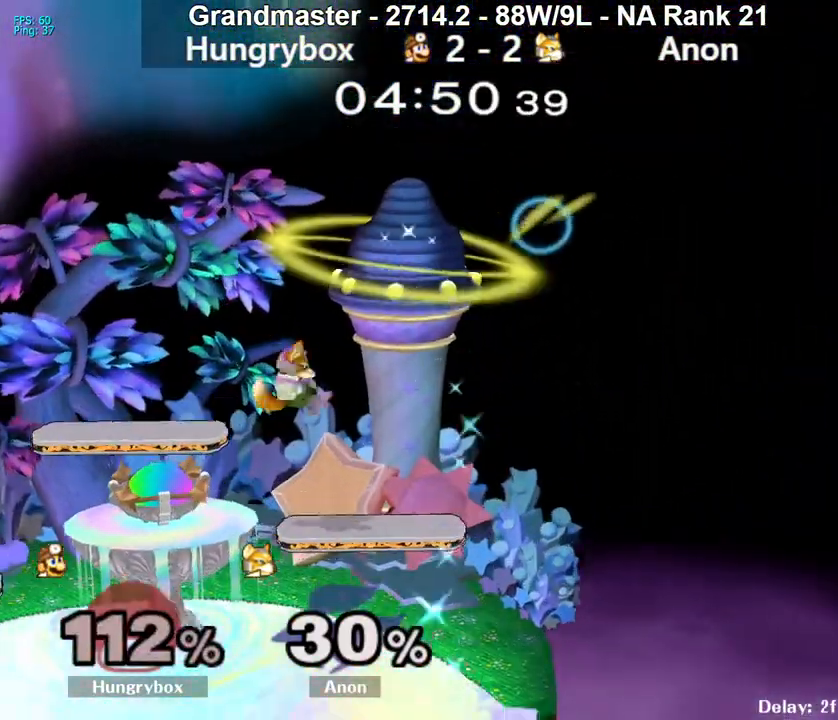
Gameplay with a controller (Nintendo layout); each line is a JSON object with the inputs held at the frame after it. "events" lists button and stick changes between this image and that frame as [ms after this image, input, new state], when the widget could be followed in between. Not read: L3 R3 START.
{"buttons": [], "left_stick": "center", "right_stick": "center", "events": [[100, "left_stick", "center"]]}
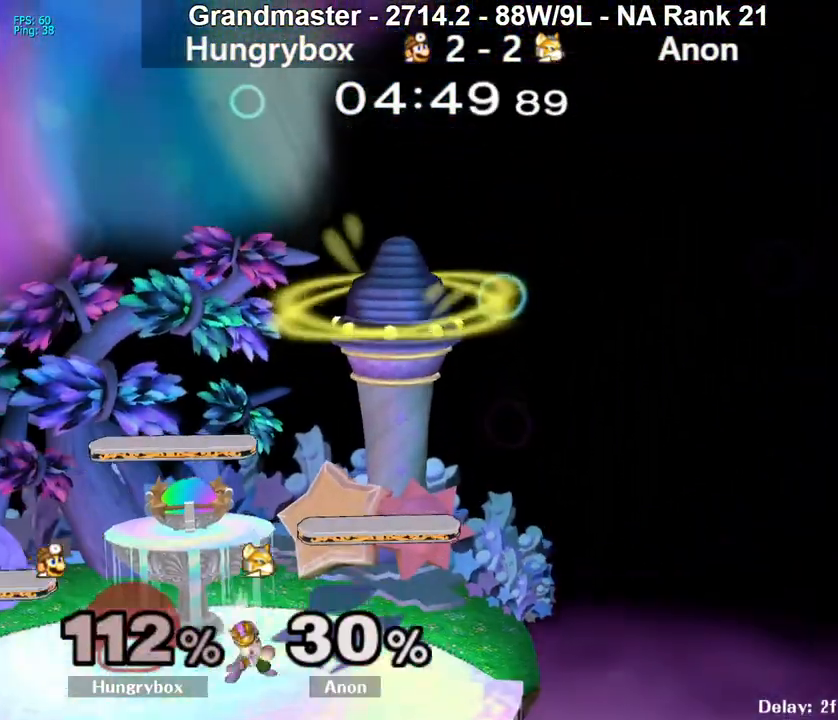
{"buttons": [], "left_stick": "center", "right_stick": "center", "events": []}
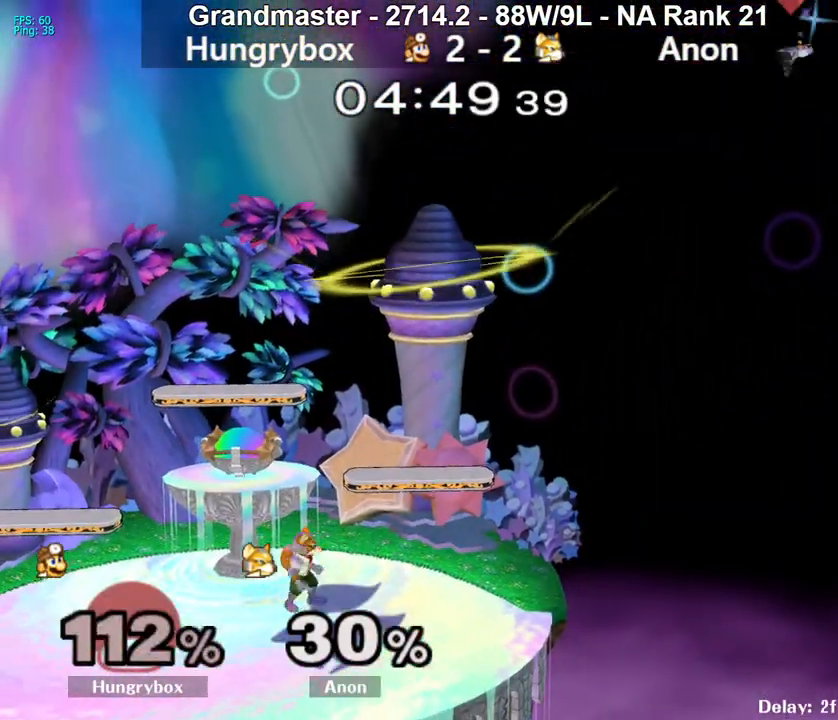
{"buttons": [], "left_stick": "center", "right_stick": "center", "events": []}
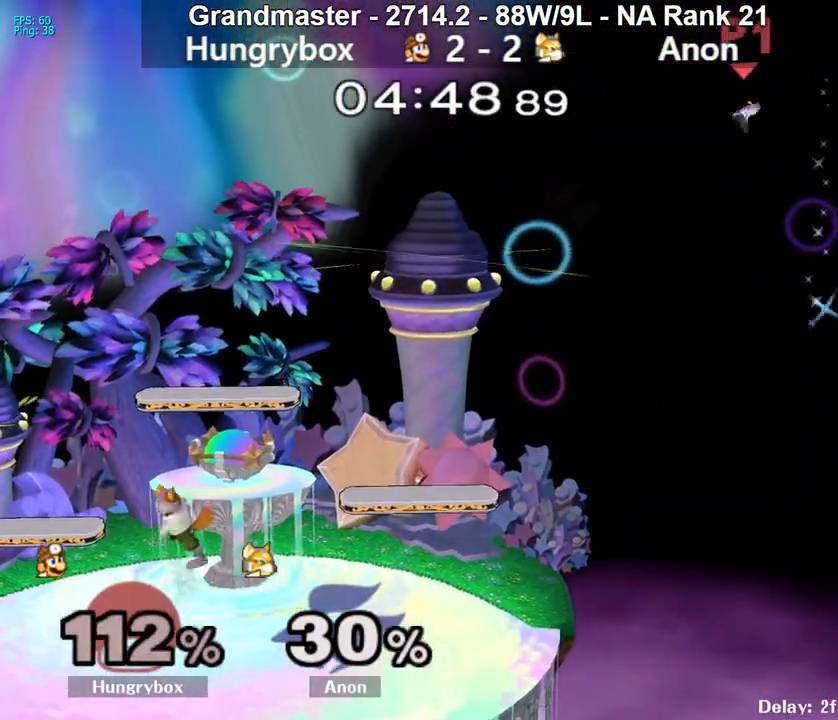
{"buttons": [], "left_stick": "center", "right_stick": "center", "events": []}
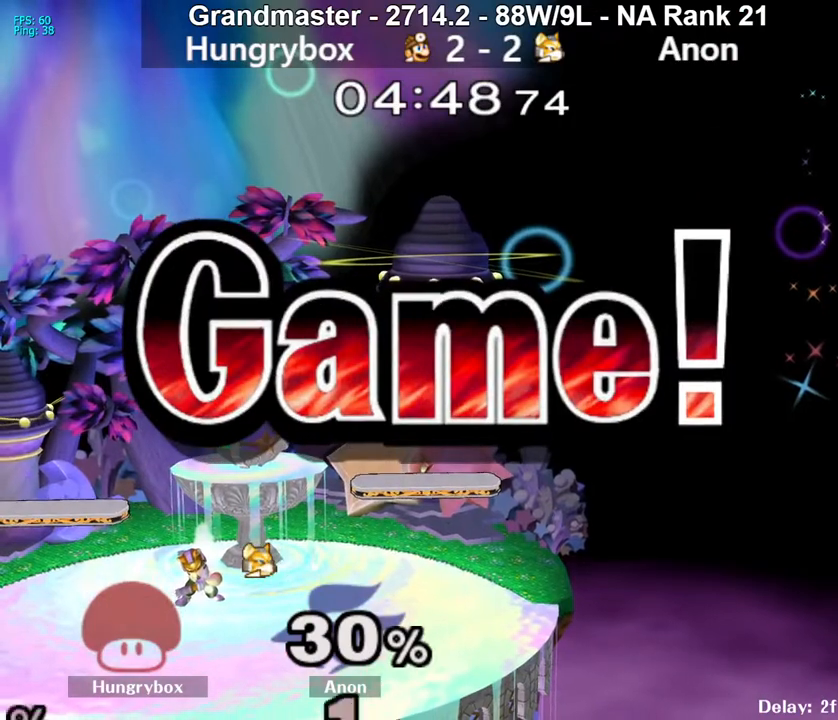
{"buttons": [], "left_stick": "center", "right_stick": "center", "events": []}
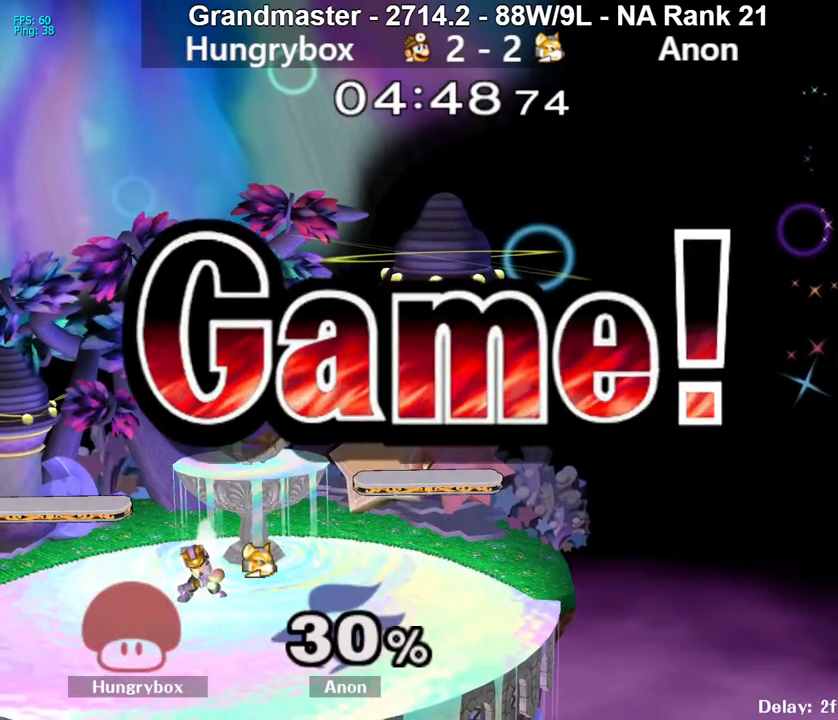
{"buttons": [], "left_stick": "center", "right_stick": "center", "events": []}
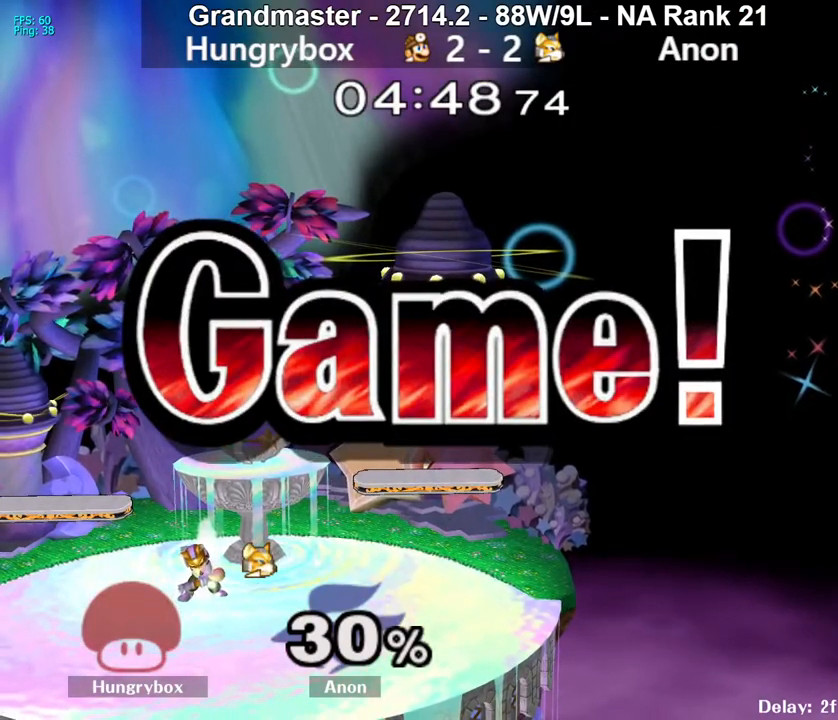
{"buttons": [], "left_stick": "center", "right_stick": "center", "events": []}
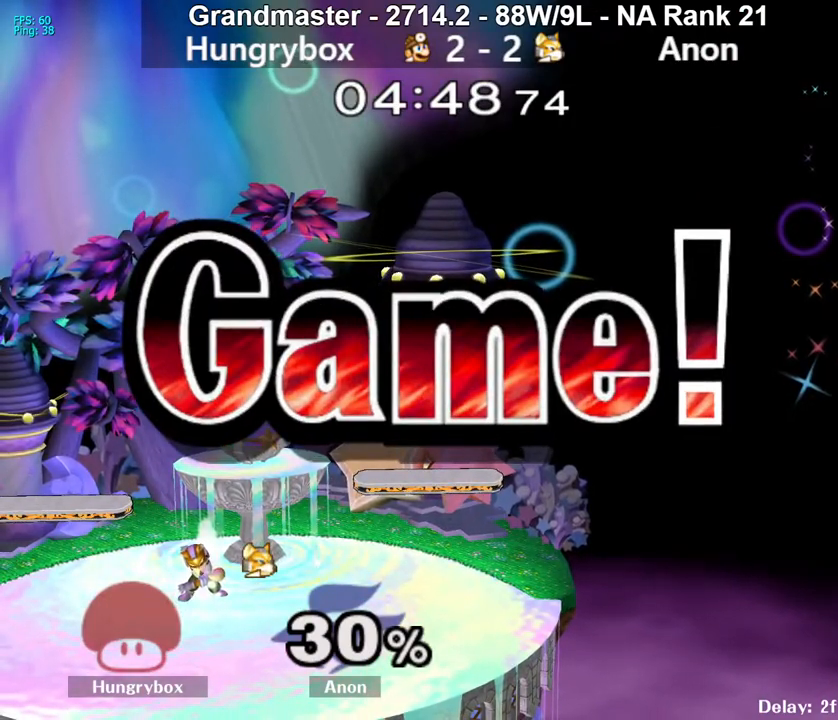
{"buttons": [], "left_stick": "center", "right_stick": "center", "events": []}
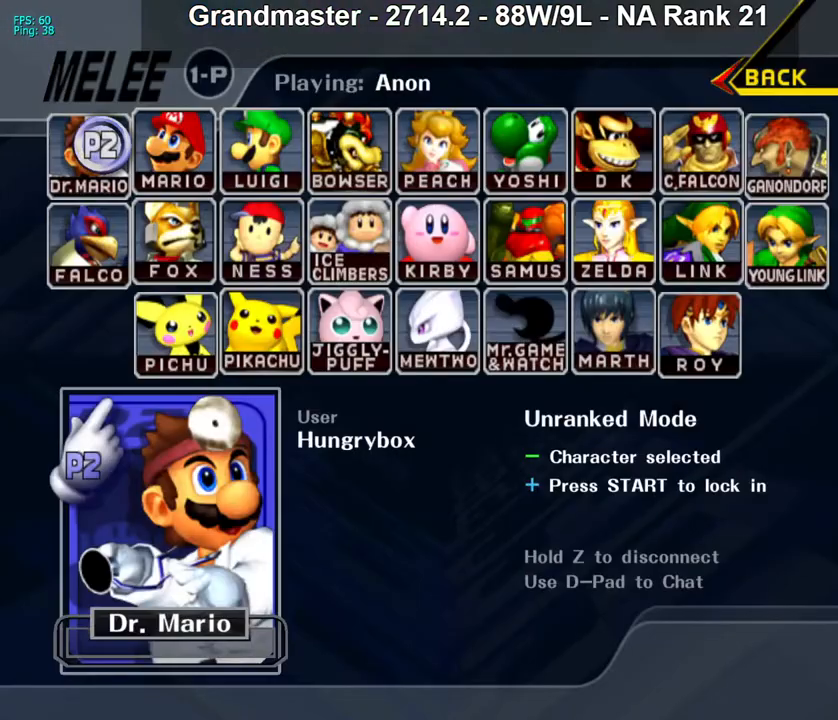
{"buttons": [], "left_stick": "center", "right_stick": "center", "events": []}
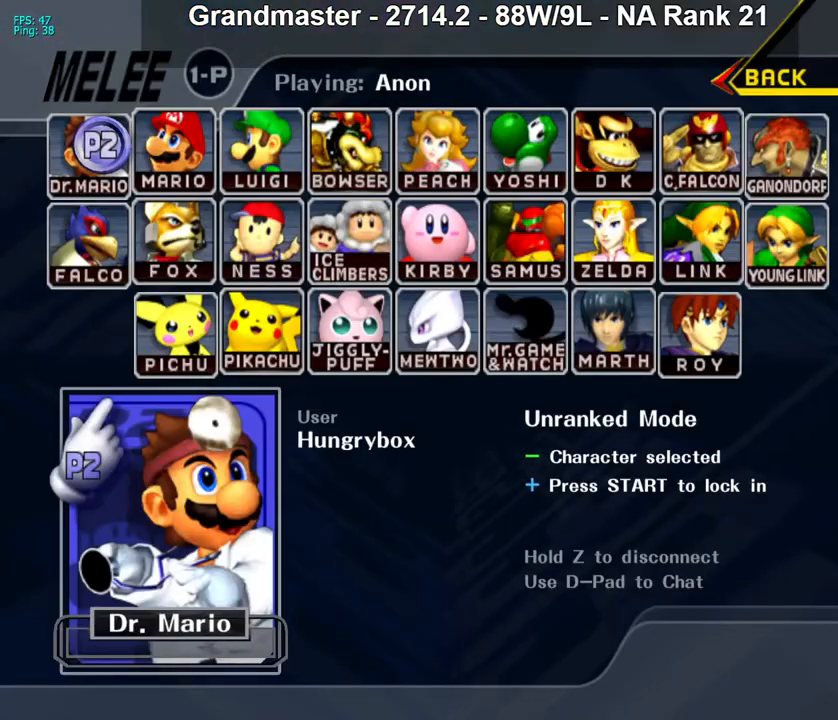
{"buttons": [], "left_stick": "center", "right_stick": "center", "events": [[217, "left_stick", "right"], [300, "left_stick", "center"]]}
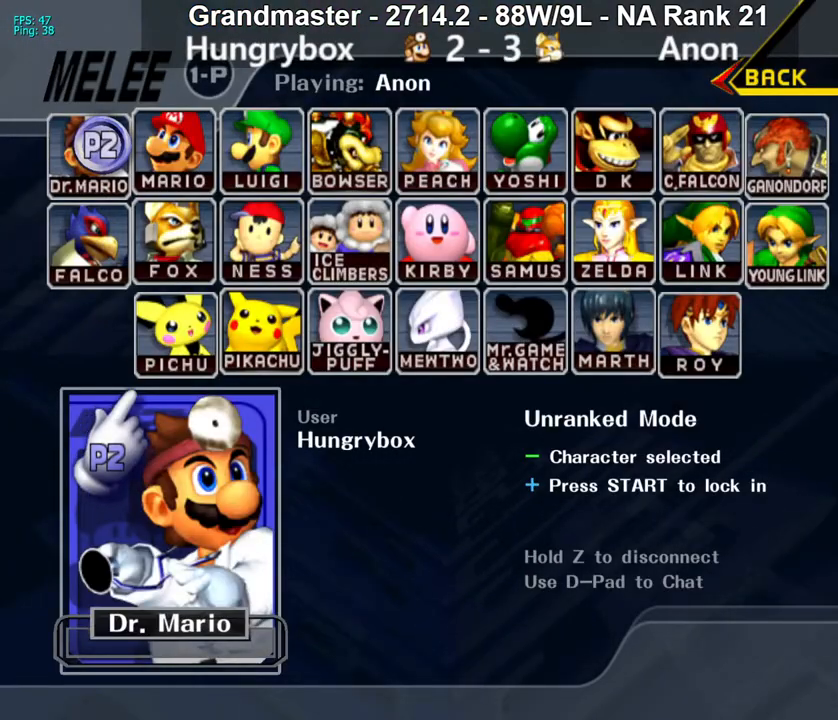
{"buttons": [], "left_stick": "center", "right_stick": "center", "events": []}
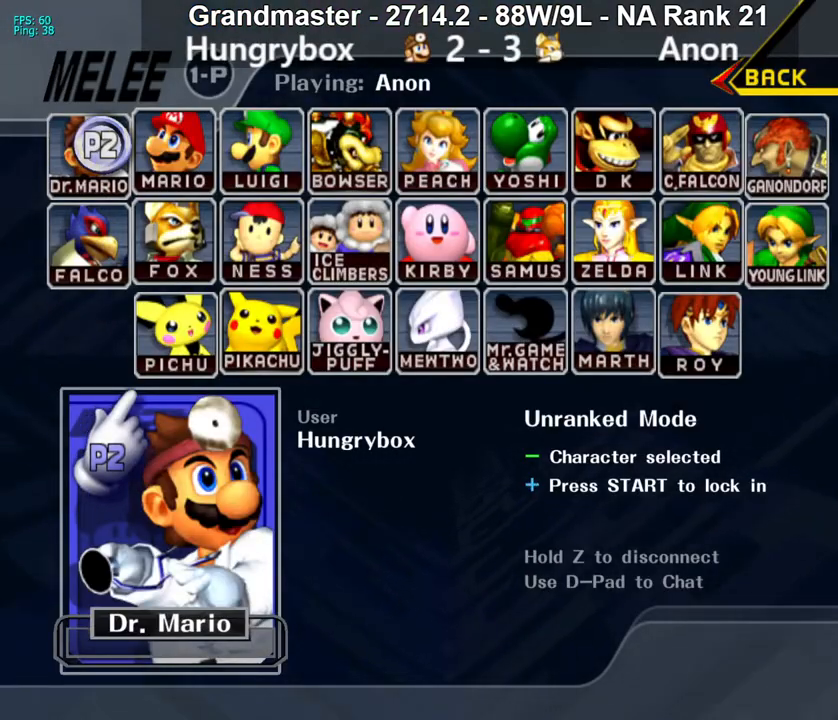
{"buttons": [], "left_stick": "center", "right_stick": "center", "events": []}
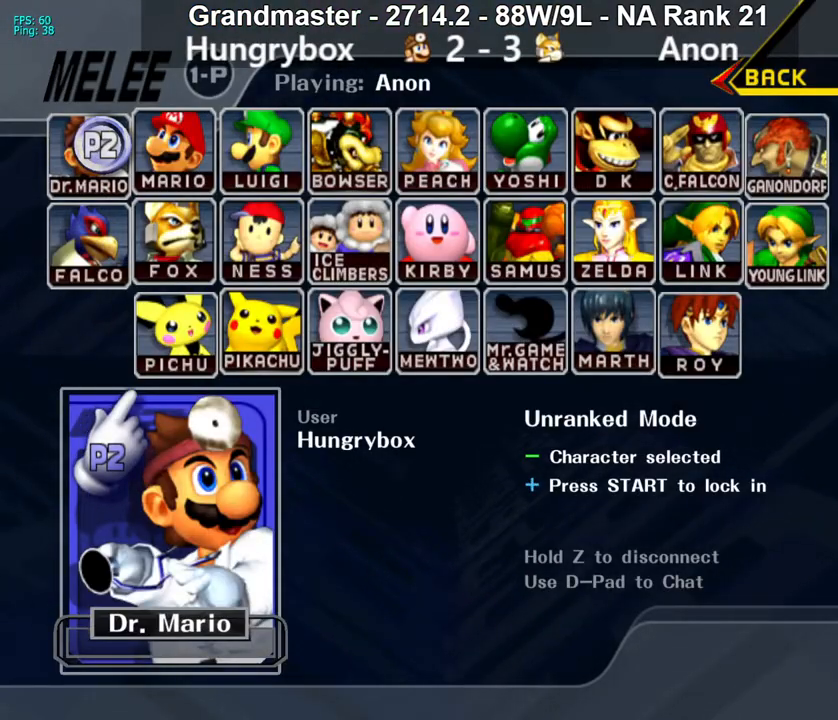
{"buttons": [], "left_stick": "center", "right_stick": "center", "events": []}
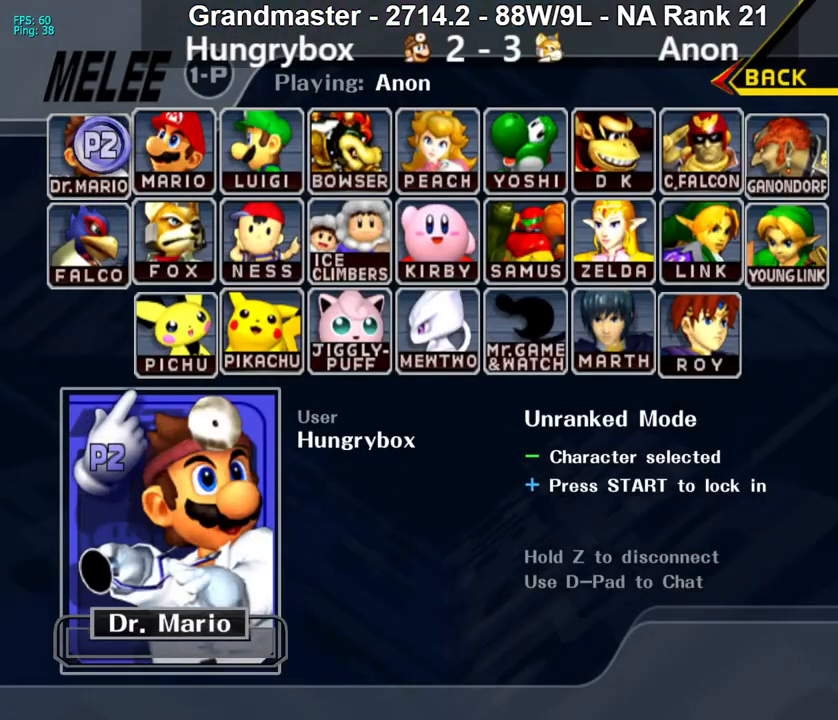
{"buttons": [], "left_stick": "center", "right_stick": "center", "events": []}
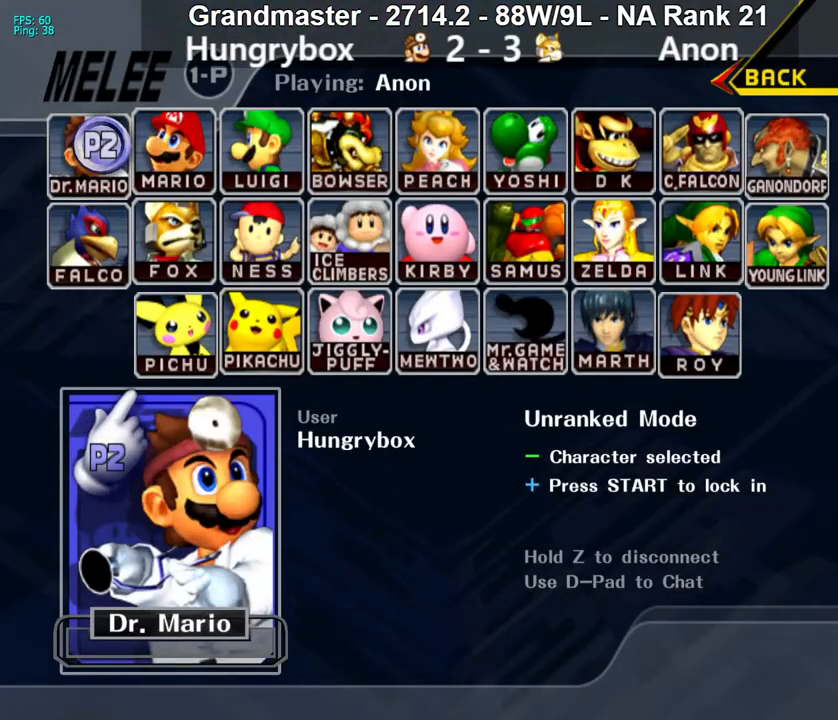
{"buttons": [], "left_stick": "center", "right_stick": "center", "events": [[267, "left_stick", "up-left"], [450, "left_stick", "center"]]}
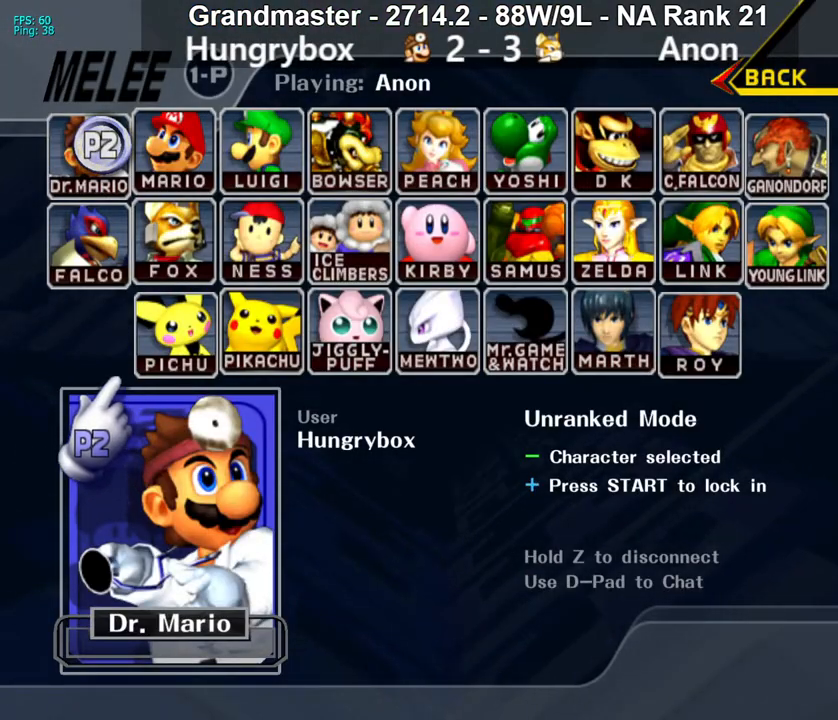
{"buttons": [], "left_stick": "center", "right_stick": "center", "events": []}
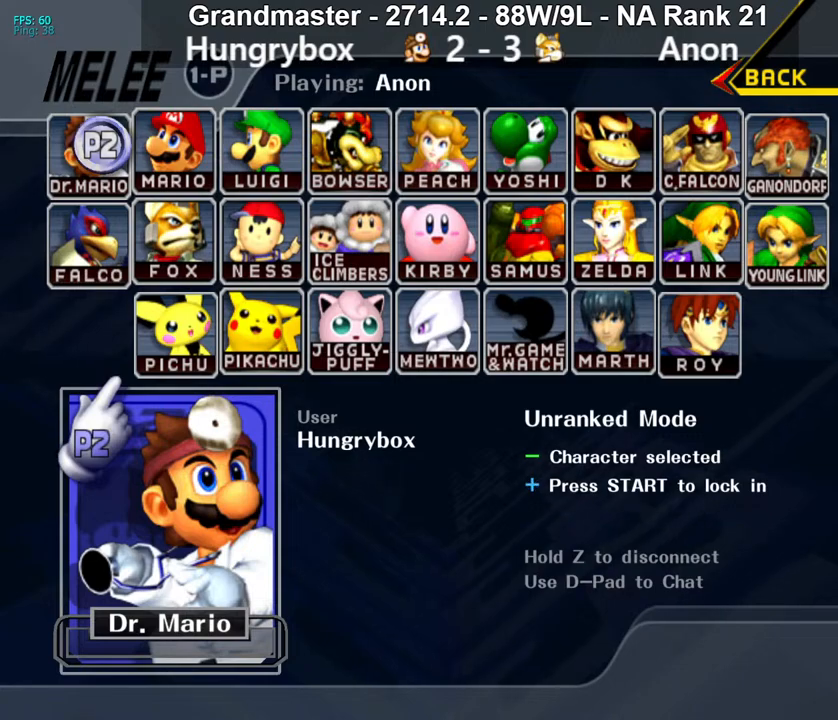
{"buttons": [], "left_stick": "center", "right_stick": "center", "events": []}
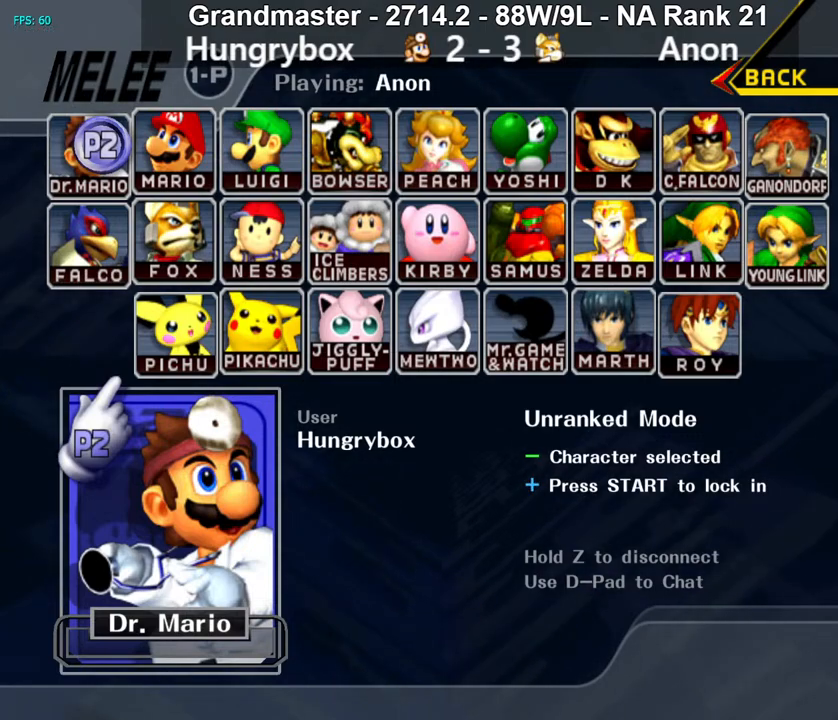
{"buttons": [], "left_stick": "center", "right_stick": "center", "events": []}
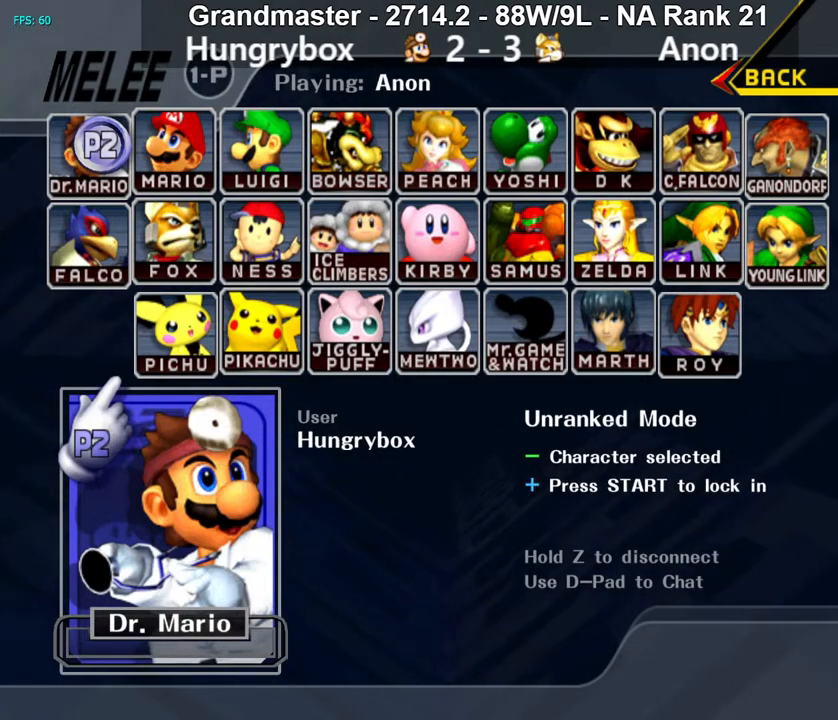
{"buttons": [], "left_stick": "center", "right_stick": "center", "events": []}
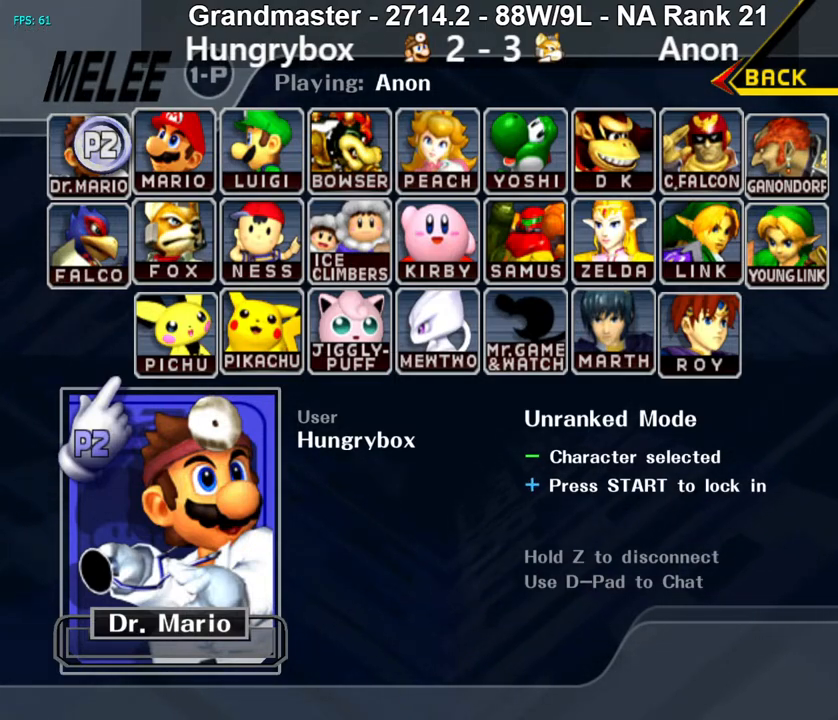
{"buttons": [], "left_stick": "center", "right_stick": "center", "events": [[150, "left_stick", "down-left"], [317, "left_stick", "center"]]}
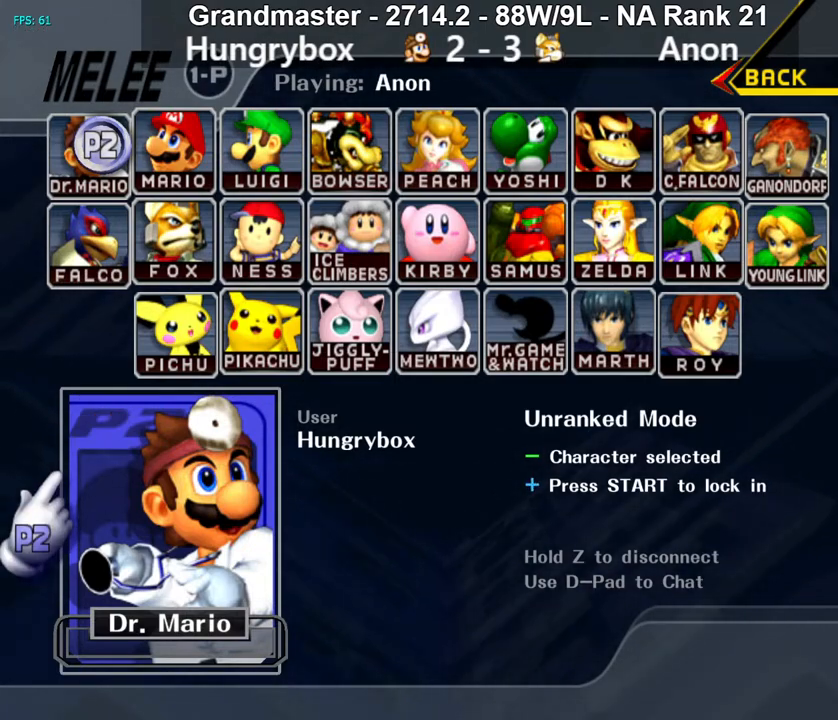
{"buttons": [], "left_stick": "up-right", "right_stick": "center", "events": [[267, "left_stick", "right"], [433, "left_stick", "up-right"]]}
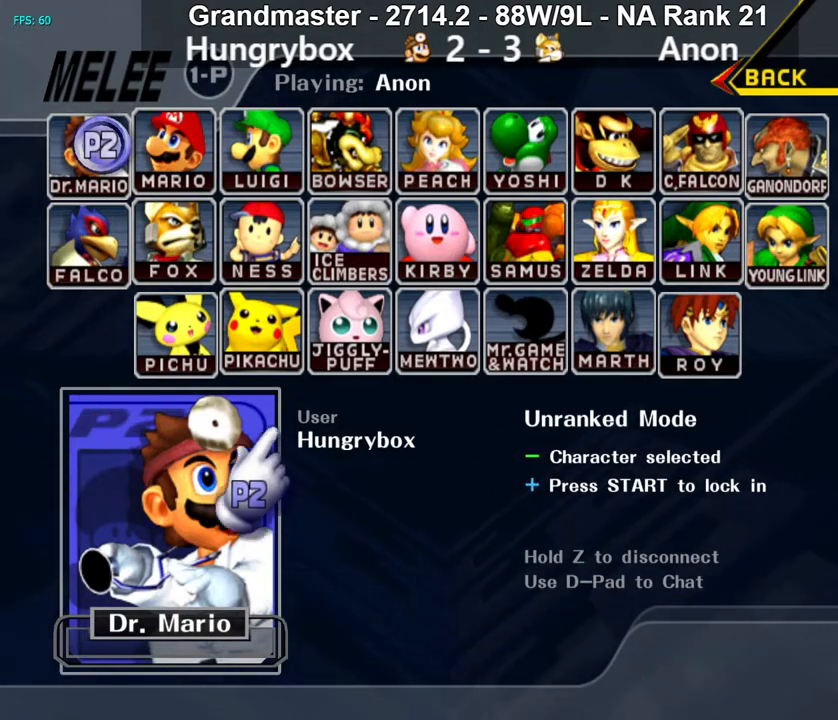
{"buttons": [], "left_stick": "center", "right_stick": "center", "events": [[100, "B", "down"], [167, "B", "up"], [200, "left_stick", "center"], [283, "left_stick", "down-right"], [350, "left_stick", "center"], [433, "Y", "down"], [467, "Y", "up"]]}
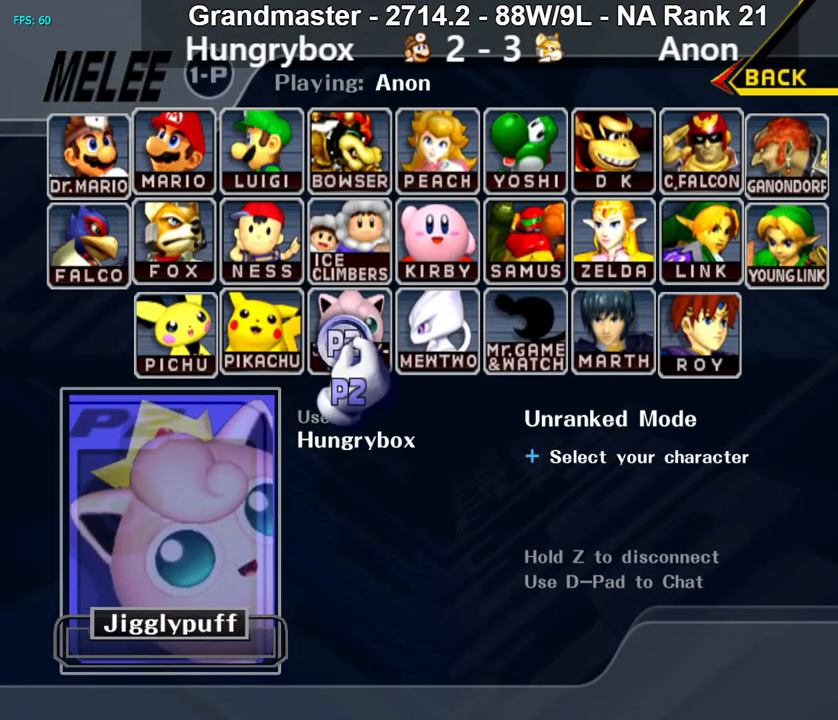
{"buttons": [], "left_stick": "center", "right_stick": "center", "events": [[67, "Y", "down"], [83, "Y", "up"], [233, "A", "down"], [283, "A", "up"]]}
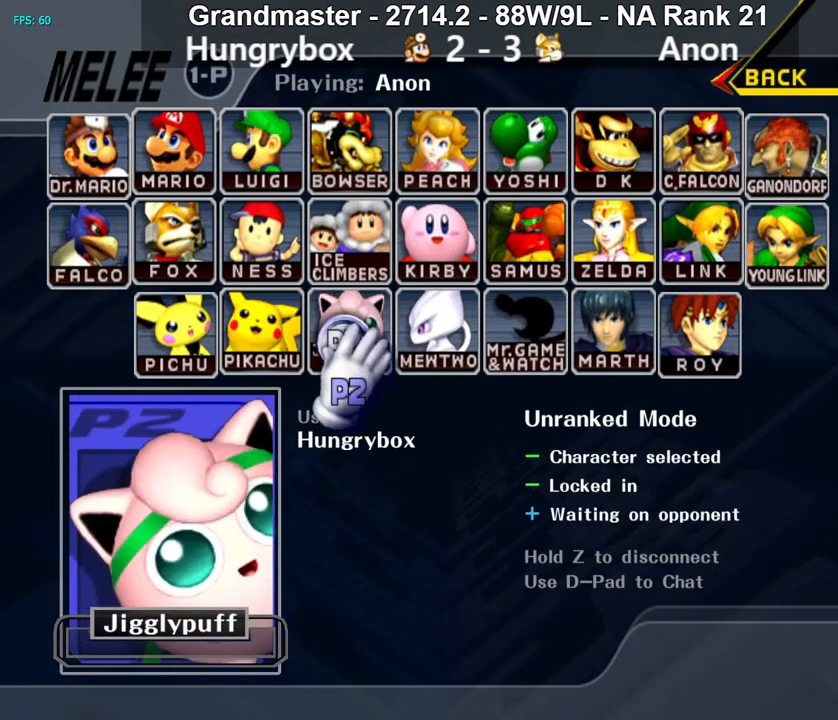
{"buttons": [], "left_stick": "center", "right_stick": "center", "events": []}
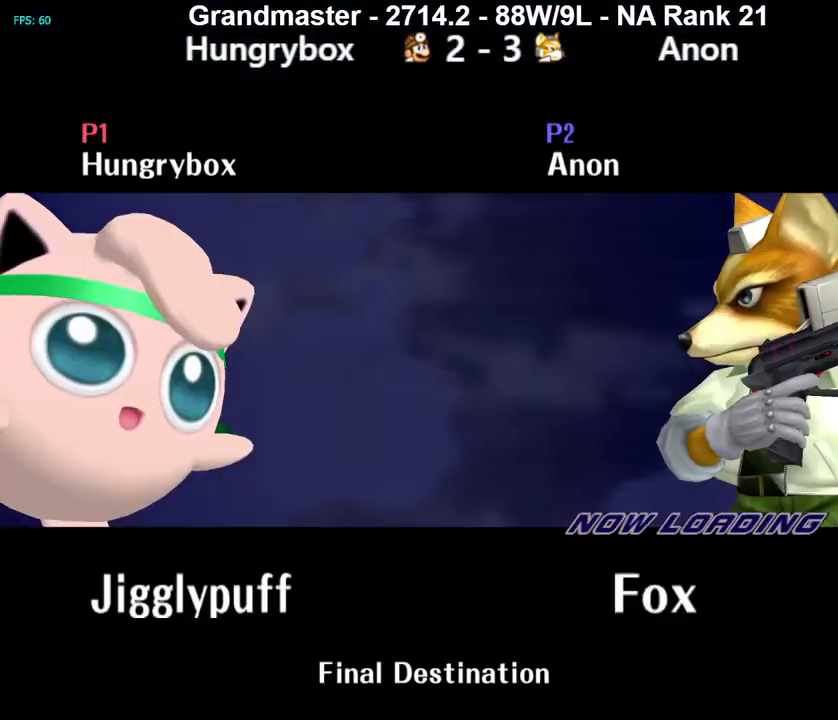
{"buttons": [], "left_stick": "center", "right_stick": "center", "events": []}
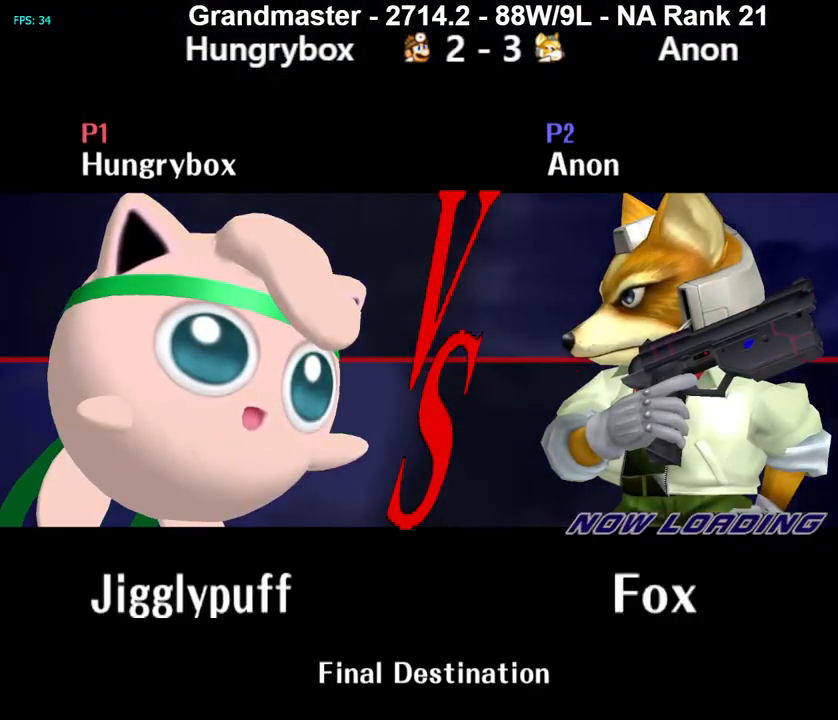
{"buttons": [], "left_stick": "right", "right_stick": "center", "events": [[500, "left_stick", "right"]]}
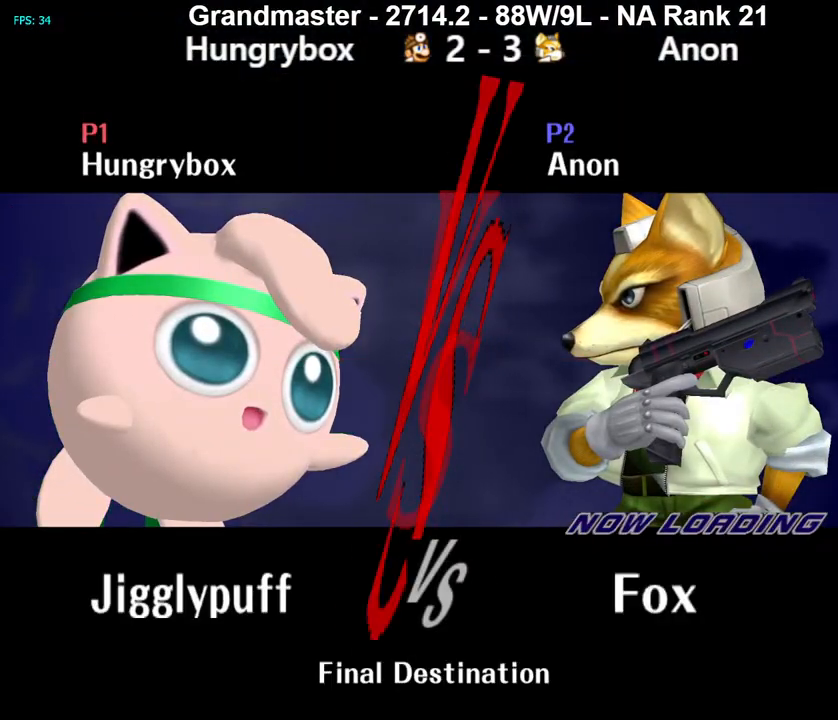
{"buttons": [], "left_stick": "left", "right_stick": "center", "events": [[17, "left_stick", "center"], [50, "left_stick", "left"], [133, "left_stick", "right"], [200, "left_stick", "left"], [283, "left_stick", "down-right"], [333, "left_stick", "left"], [433, "left_stick", "down-right"], [500, "left_stick", "left"]]}
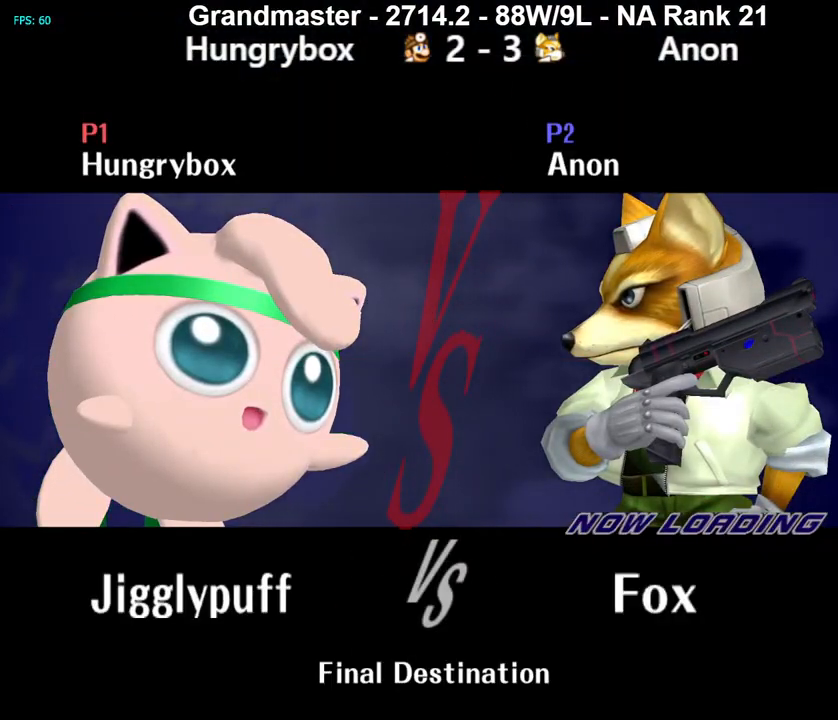
{"buttons": [], "left_stick": "center", "right_stick": "center", "events": [[83, "left_stick", "down-right"], [200, "left_stick", "up-right"], [367, "left_stick", "center"]]}
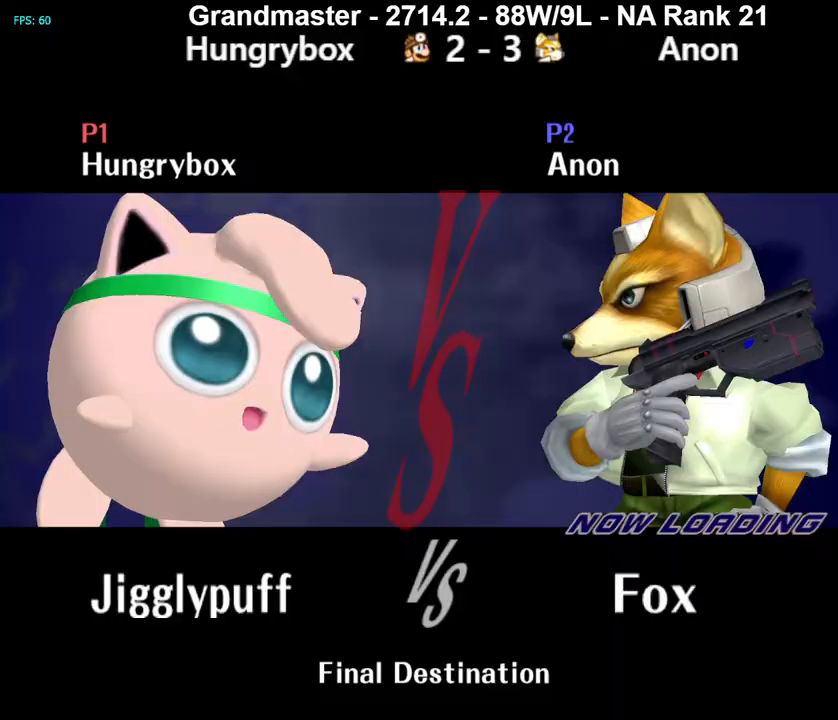
{"buttons": [], "left_stick": "center", "right_stick": "center", "events": []}